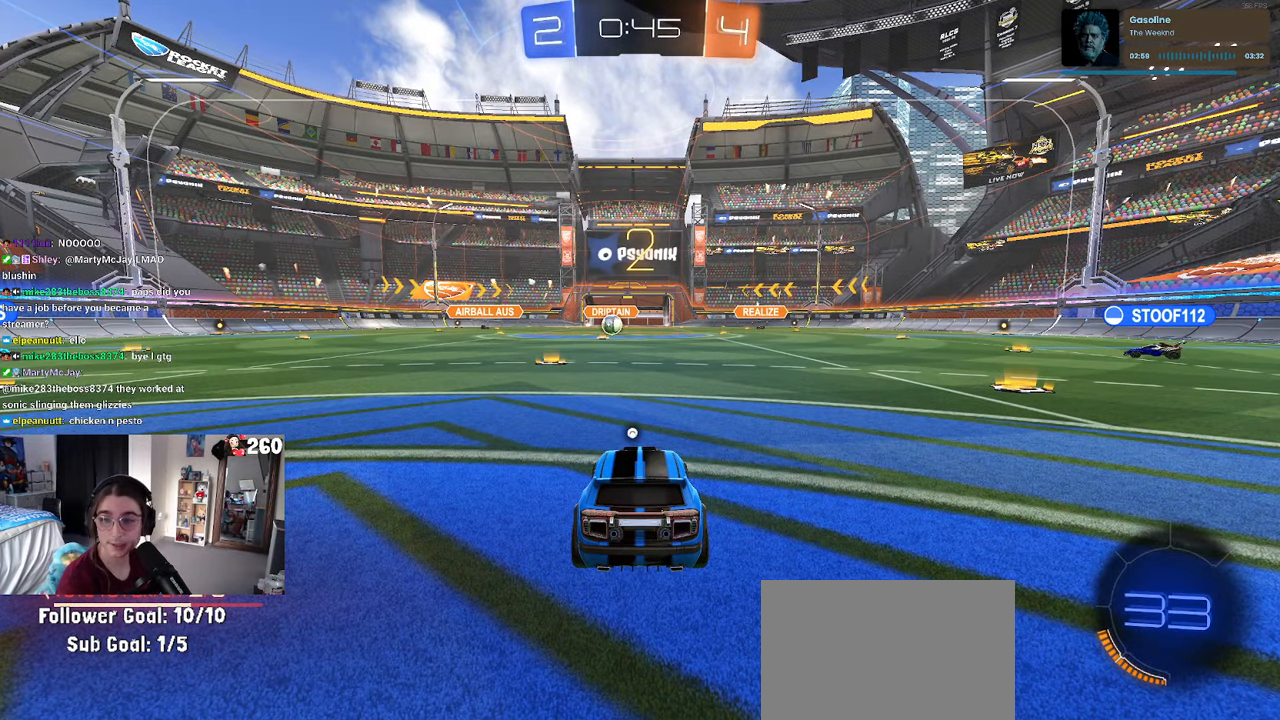
Gameplay with a controller (PlayStation layout); each line is a JSON object with the inputs held at the frame after it. "events" lists button and stick changes between this image and that frame as [ms after this image, input, new state], when the widget could be followed in between. Not read: R2.
{"buttons": [], "left_stick": "center", "right_stick": "center", "events": [[100, "TRIANGLE", "down"], [200, "TRIANGLE", "up"]]}
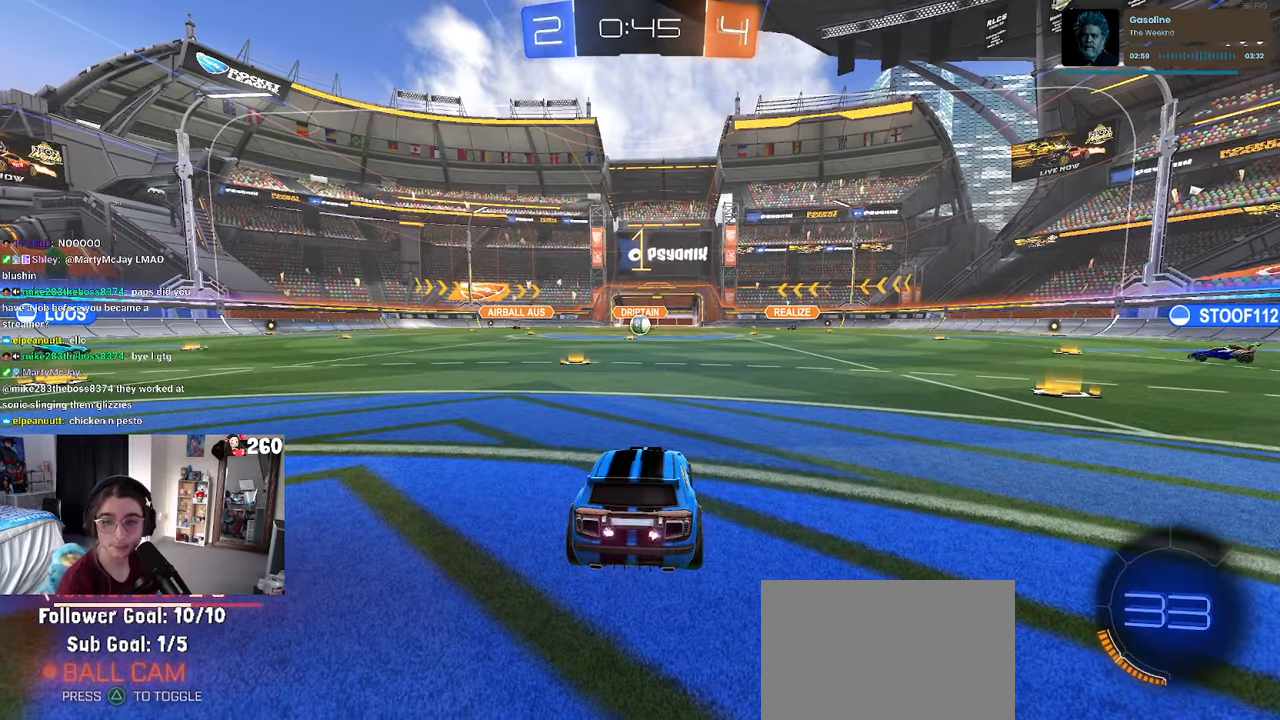
{"buttons": [], "left_stick": "left", "right_stick": "center", "events": [[433, "left_stick", "left"]]}
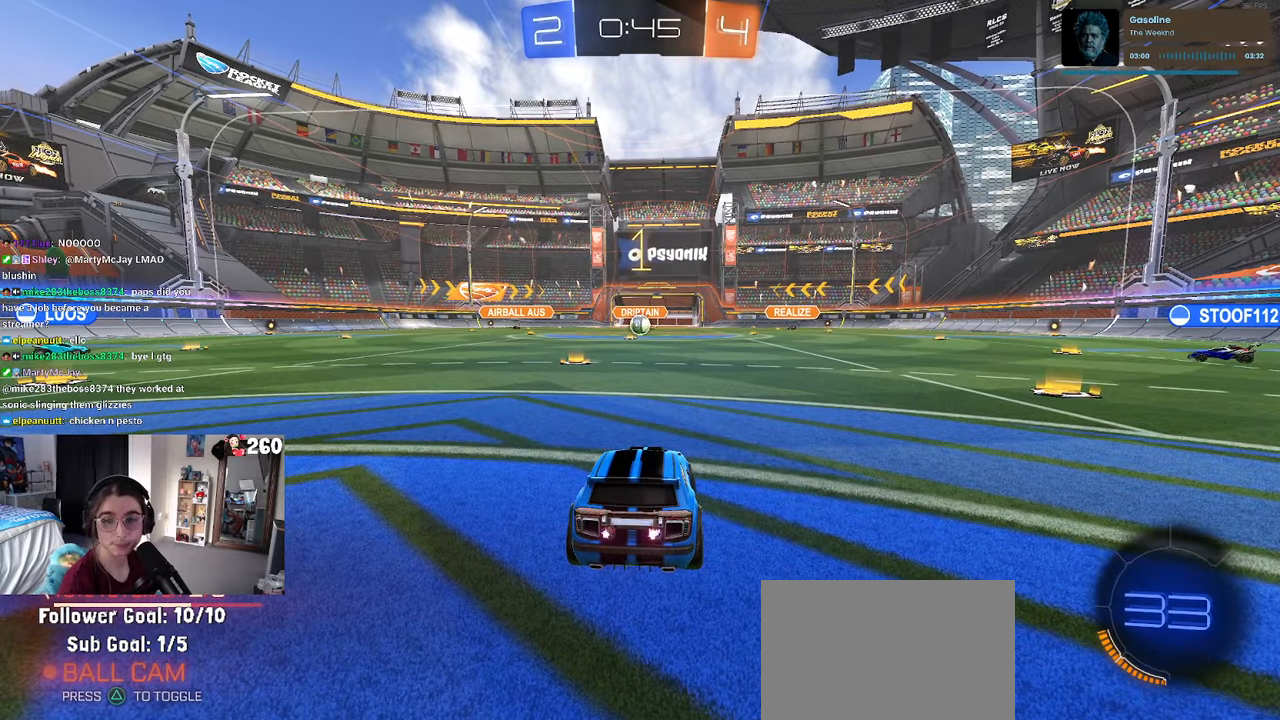
{"buttons": [], "left_stick": "up-right", "right_stick": "center", "events": [[100, "left_stick", "center"], [433, "left_stick", "right"], [483, "left_stick", "up-right"]]}
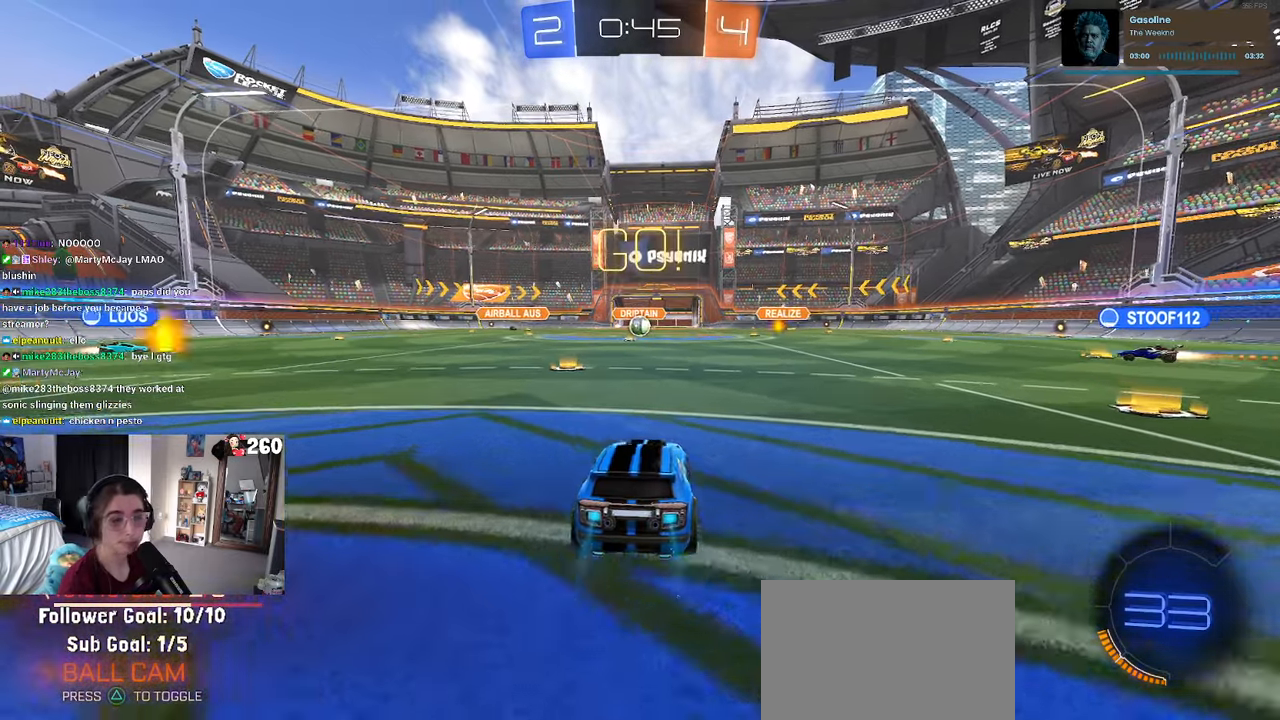
{"buttons": [], "left_stick": "down", "right_stick": "center", "events": [[33, "CROSS", "down"], [33, "left_stick", "up"], [83, "CROSS", "up"], [83, "left_stick", "up-left"], [133, "CROSS", "down"], [267, "CROSS", "up"], [267, "left_stick", "down"], [383, "TRIANGLE", "down"], [467, "TRIANGLE", "up"]]}
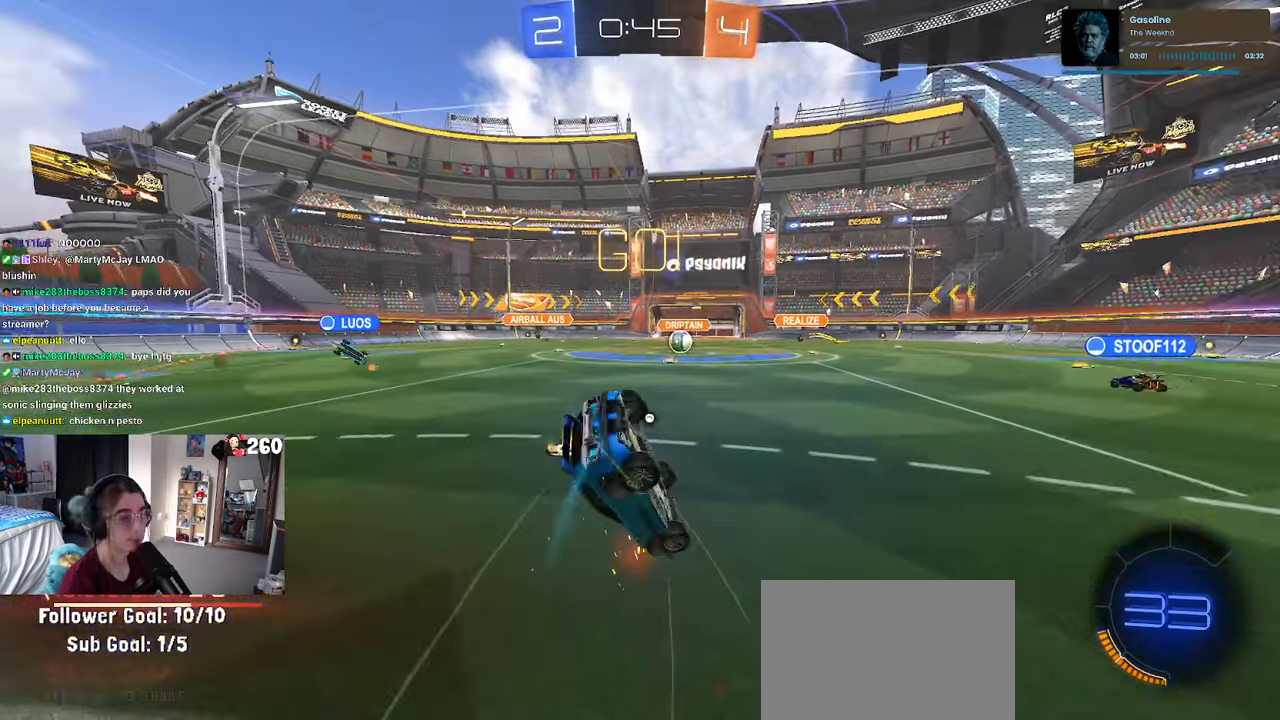
{"buttons": ["SQUARE"], "left_stick": "down-left", "right_stick": "center", "events": [[33, "left_stick", "down-left"], [150, "SQUARE", "down"]]}
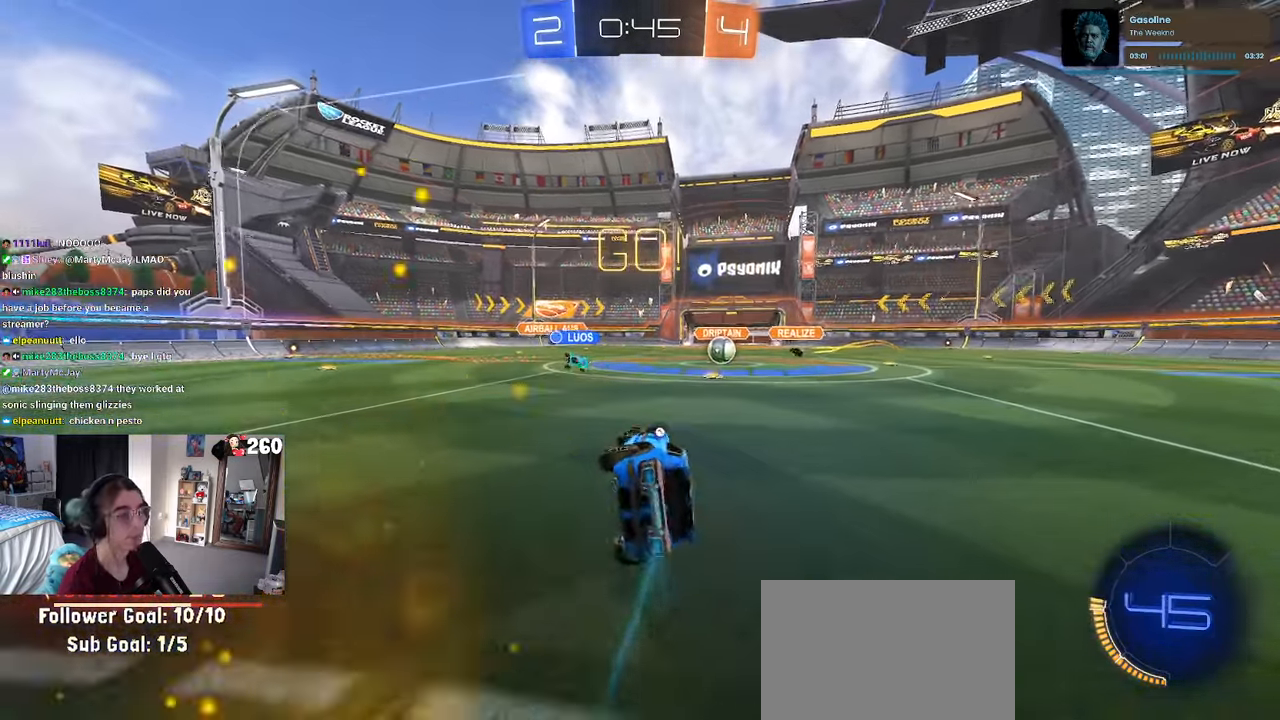
{"buttons": [], "left_stick": "center", "right_stick": "center", "events": [[100, "SQUARE", "up"], [200, "left_stick", "center"], [217, "TRIANGLE", "down"], [317, "TRIANGLE", "up"]]}
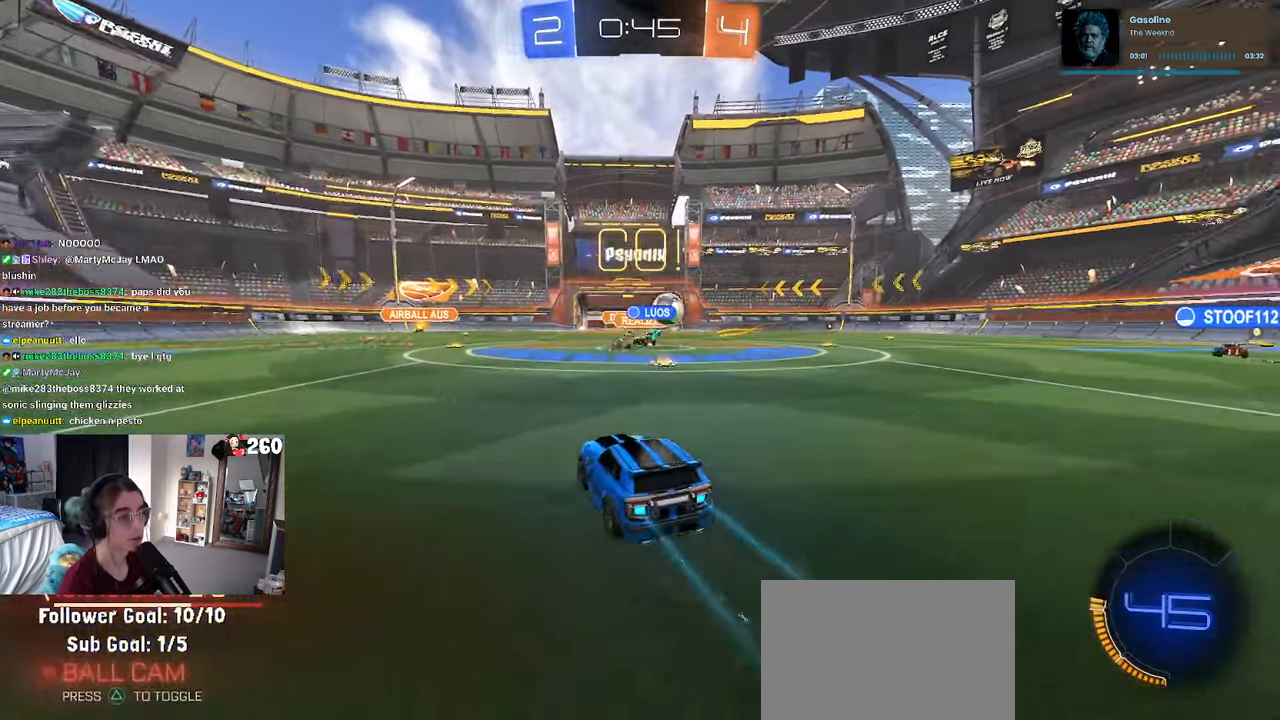
{"buttons": ["SQUARE"], "left_stick": "right", "right_stick": "center", "events": [[133, "left_stick", "right"], [500, "SQUARE", "down"]]}
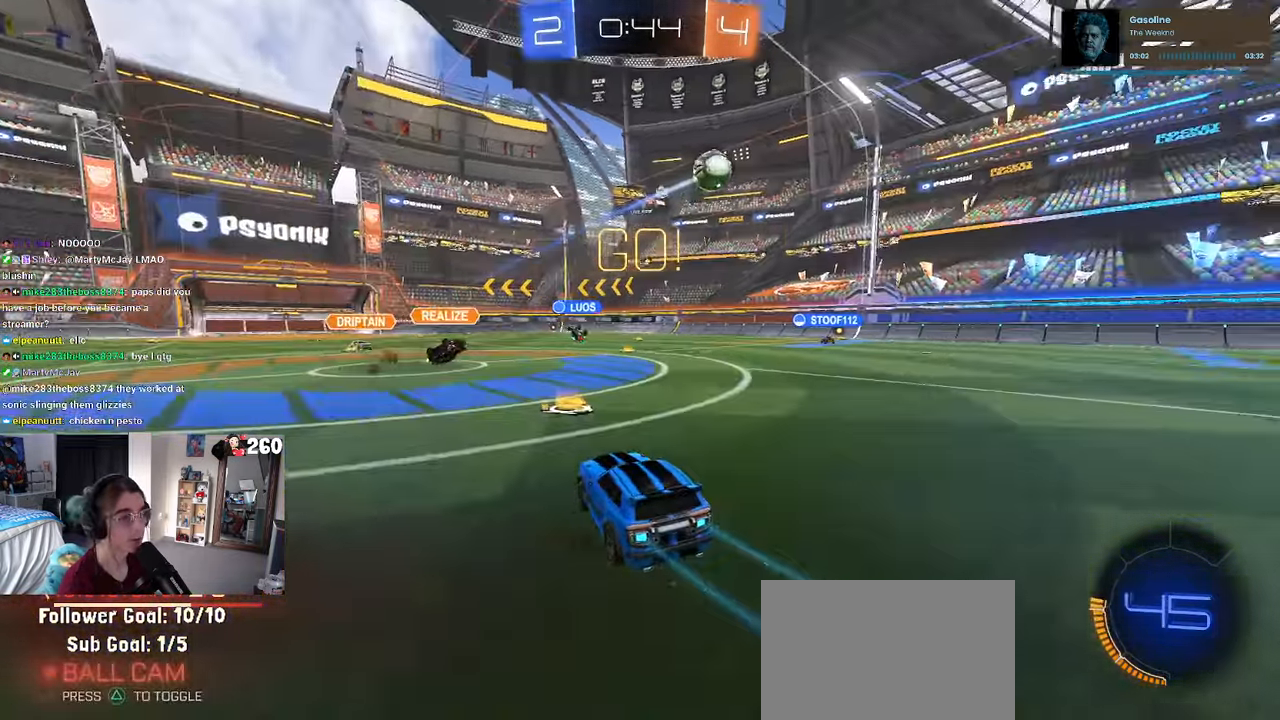
{"buttons": ["R1"], "left_stick": "right", "right_stick": "center", "events": [[100, "SQUARE", "up"], [450, "R1", "down"]]}
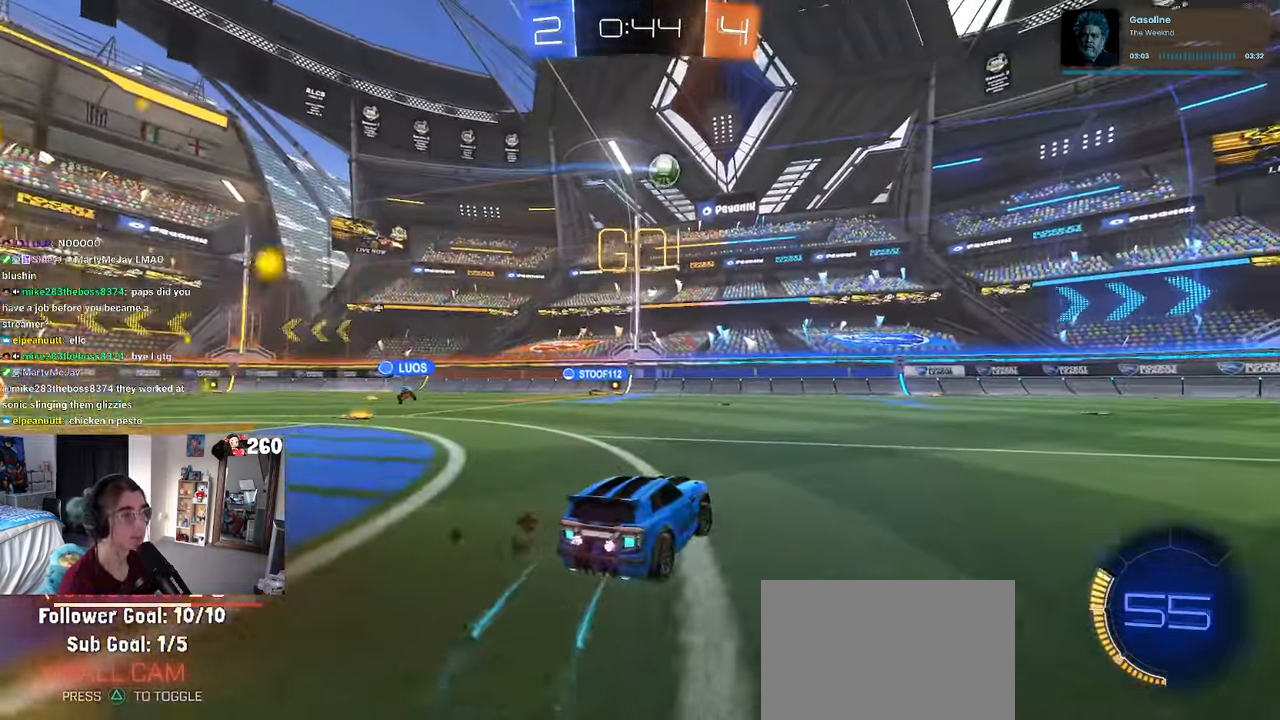
{"buttons": ["CROSS", "R1"], "left_stick": "up-left", "right_stick": "center", "events": [[433, "CROSS", "down"], [500, "left_stick", "up-left"]]}
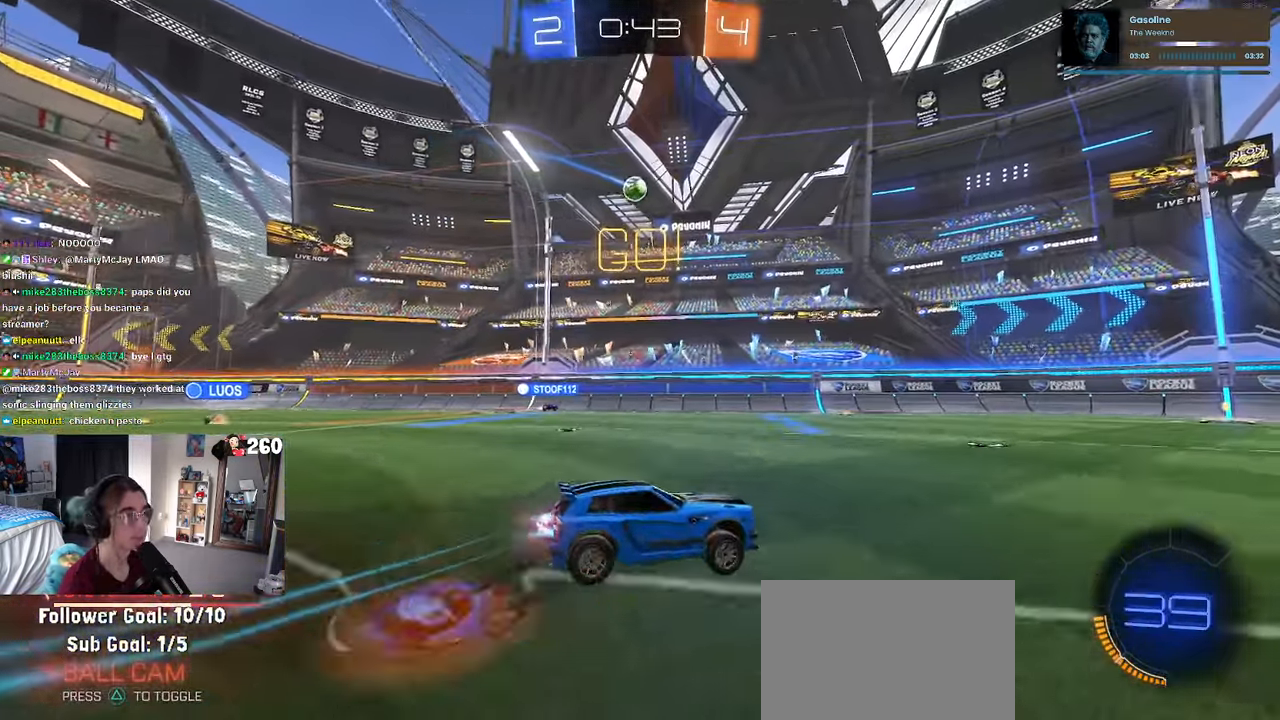
{"buttons": [], "left_stick": "down-left", "right_stick": "center", "events": [[17, "CROSS", "up"], [67, "CROSS", "down"], [150, "left_stick", "down"], [183, "CROSS", "up"], [200, "TRIANGLE", "down"], [317, "TRIANGLE", "up"], [350, "left_stick", "down-left"], [467, "R1", "up"]]}
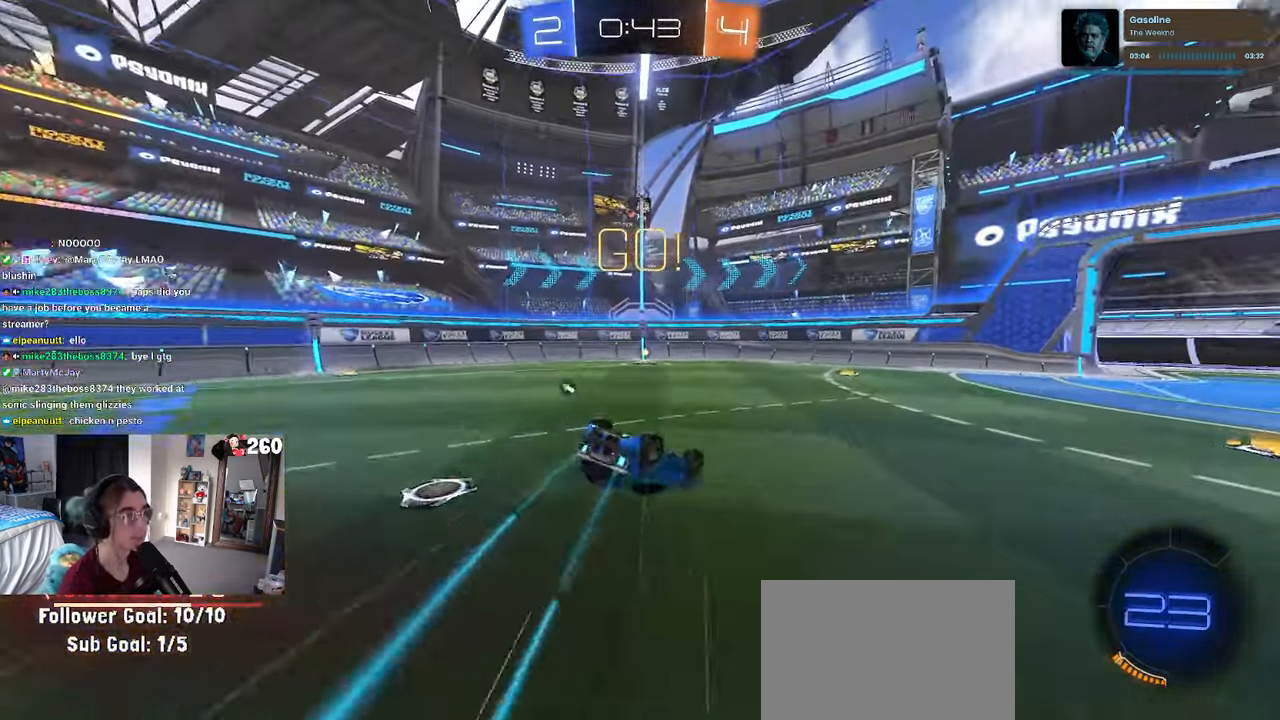
{"buttons": [], "left_stick": "left", "right_stick": "center", "events": [[50, "SQUARE", "down"], [400, "SQUARE", "up"], [400, "left_stick", "left"]]}
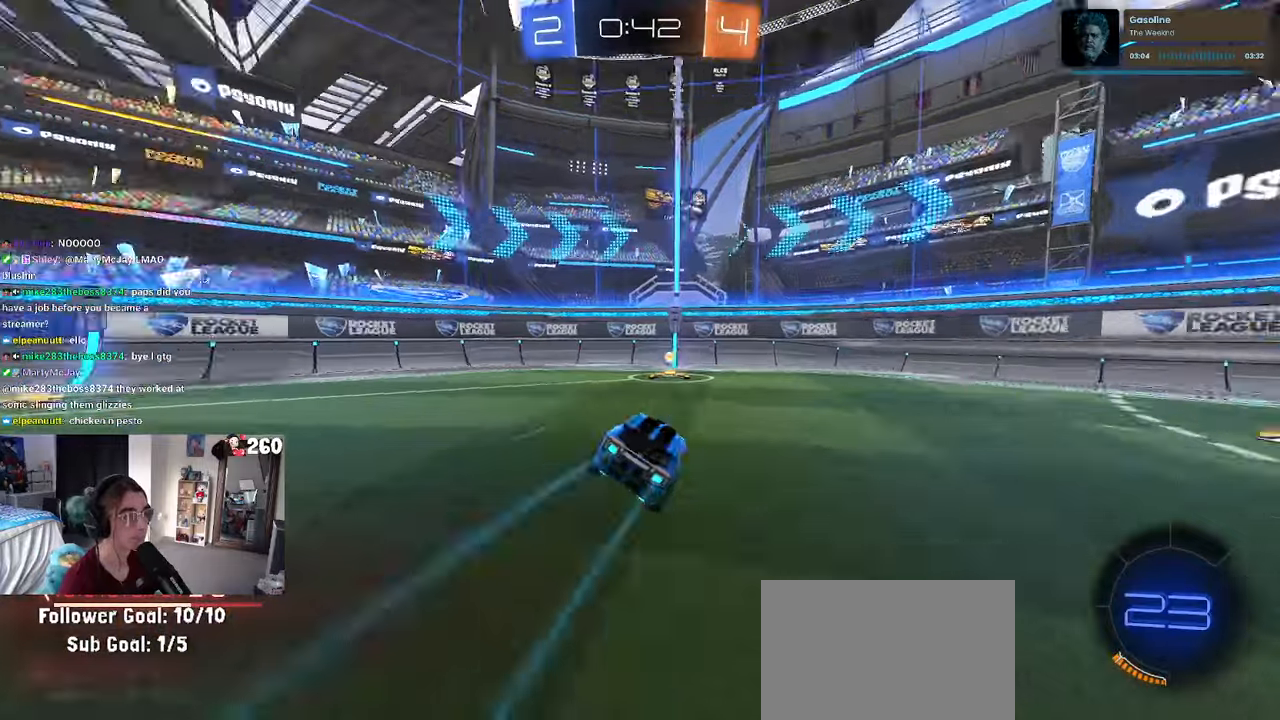
{"buttons": [], "left_stick": "right", "right_stick": "center", "events": [[17, "TRIANGLE", "down"], [117, "TRIANGLE", "up"], [200, "left_stick", "down-right"], [300, "SQUARE", "down"], [434, "SQUARE", "up"], [450, "left_stick", "right"]]}
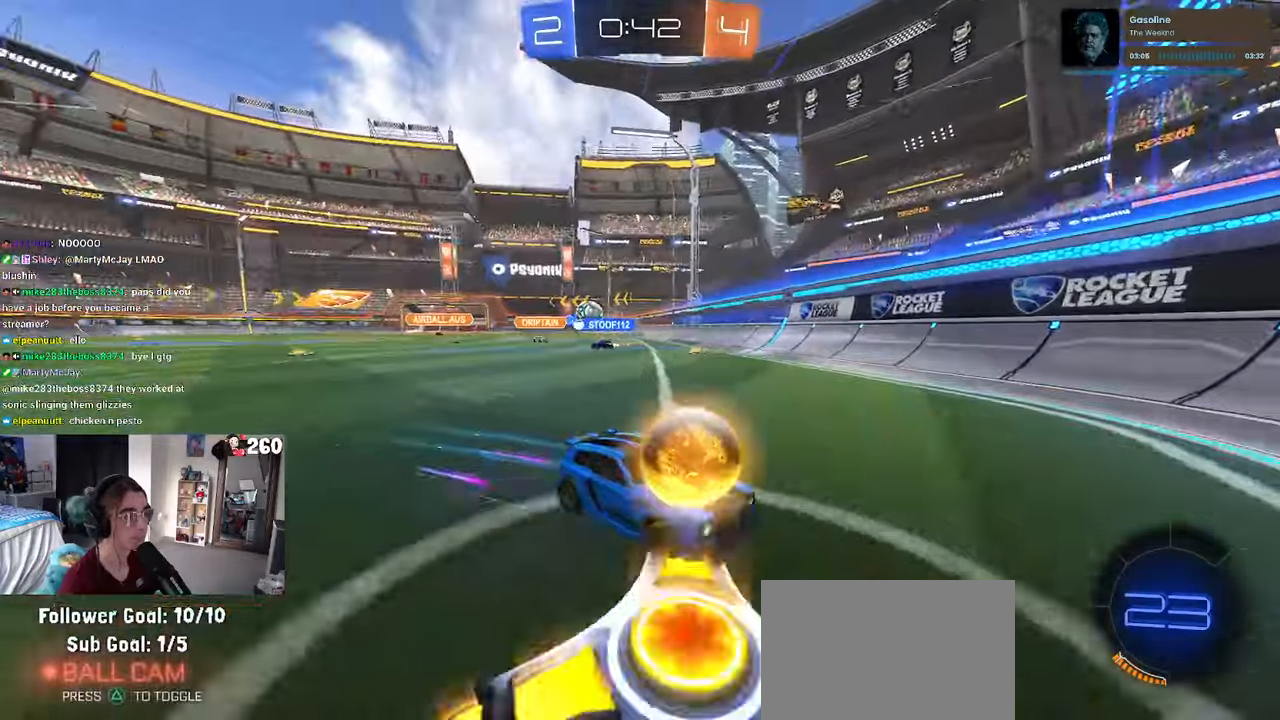
{"buttons": [], "left_stick": "right", "right_stick": "center", "events": []}
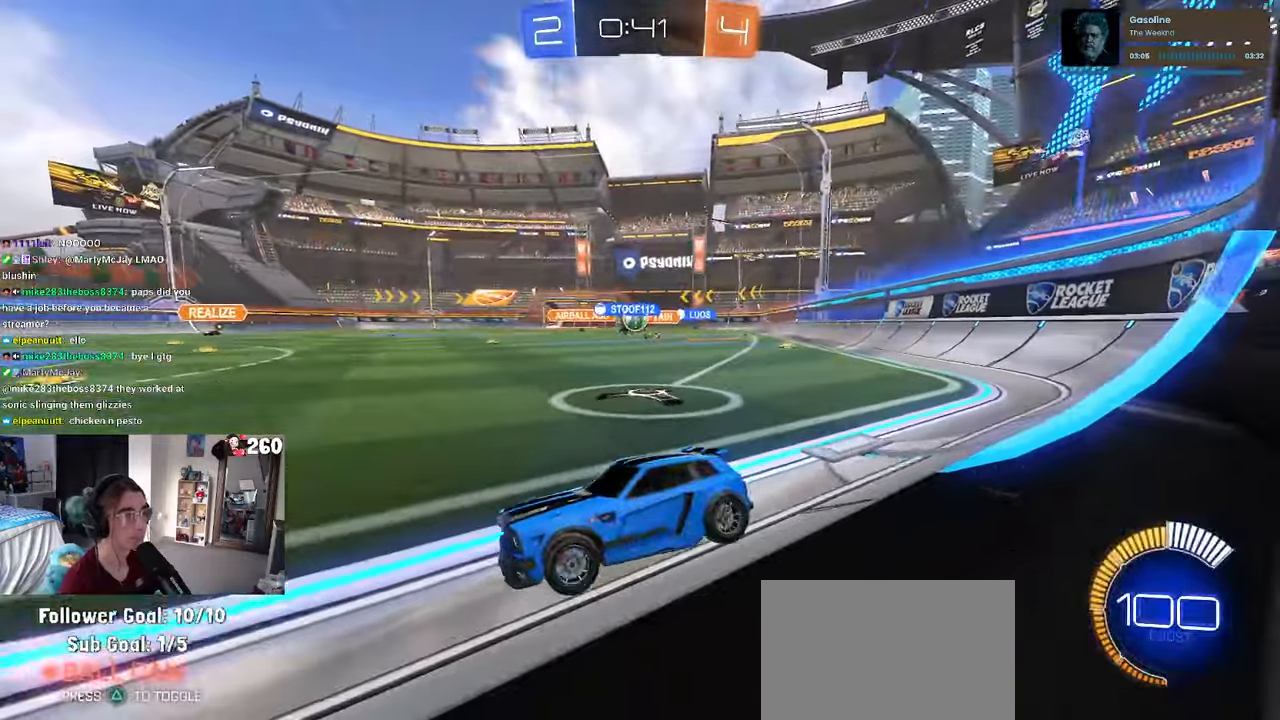
{"buttons": ["R1"], "left_stick": "center", "right_stick": "center", "events": [[150, "R1", "down"], [450, "left_stick", "center"]]}
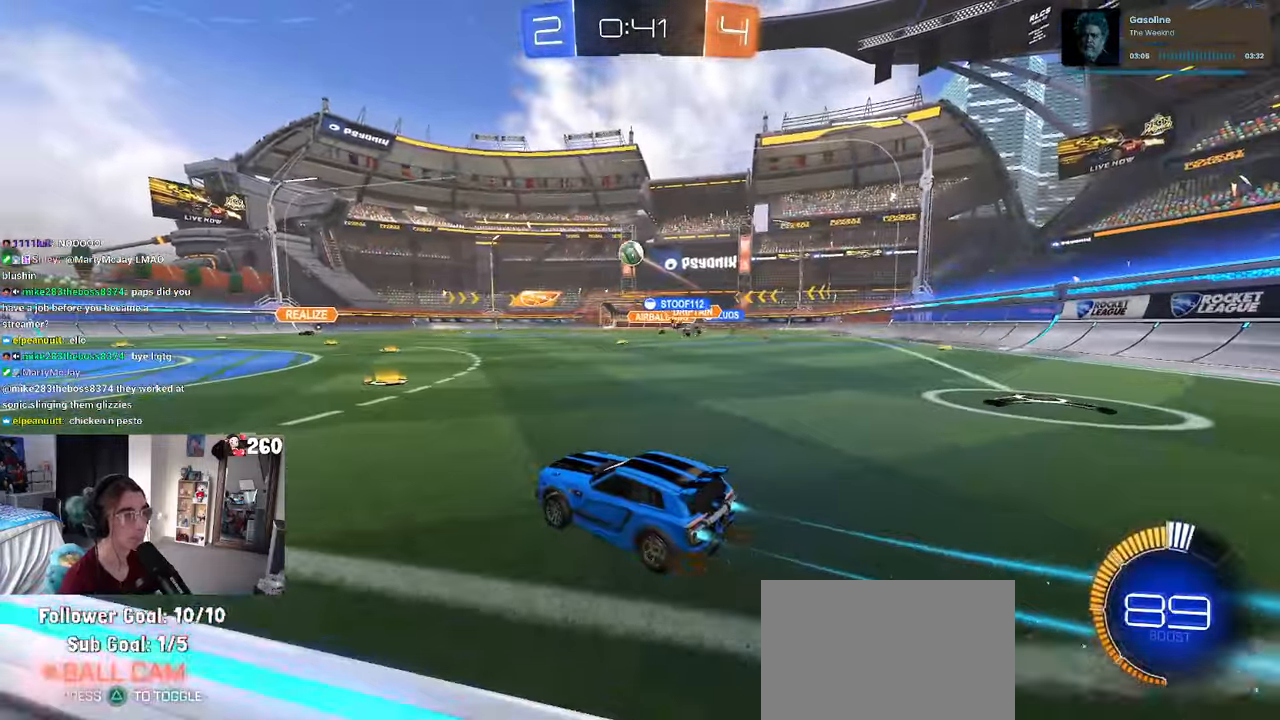
{"buttons": ["CROSS"], "left_stick": "up-left", "right_stick": "center", "events": [[100, "R1", "up"], [250, "left_stick", "left"], [400, "left_stick", "center"], [467, "CROSS", "down"], [500, "left_stick", "up-left"]]}
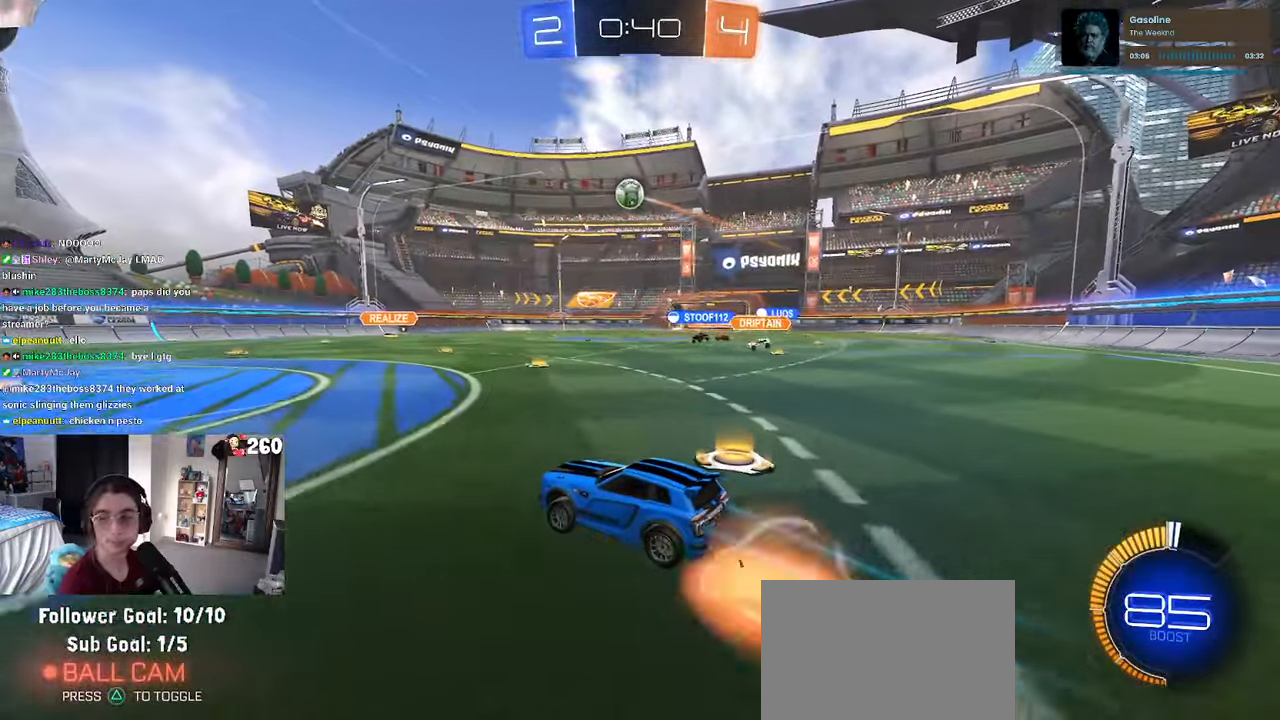
{"buttons": ["SQUARE"], "left_stick": "down-left", "right_stick": "center", "events": [[67, "CROSS", "up"], [117, "CROSS", "down"], [184, "SQUARE", "down"], [200, "left_stick", "down-left"], [234, "CROSS", "up"]]}
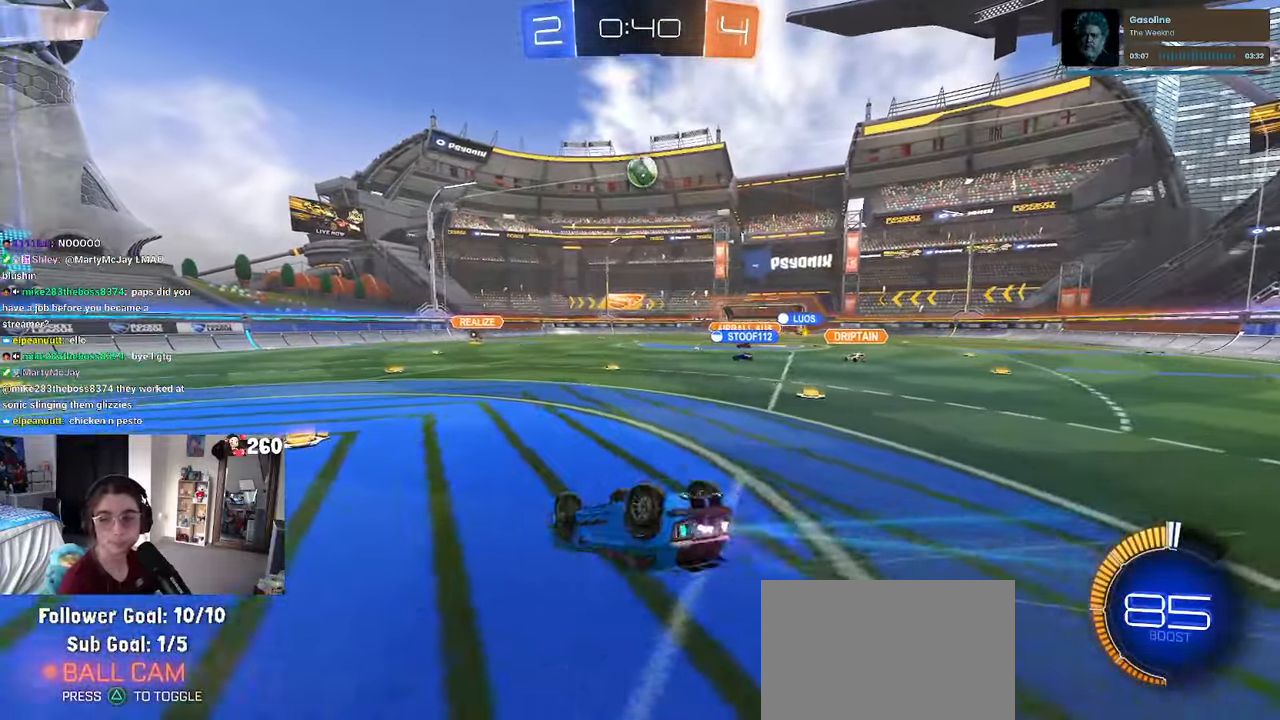
{"buttons": [], "left_stick": "right", "right_stick": "center", "events": [[384, "SQUARE", "up"], [434, "left_stick", "right"]]}
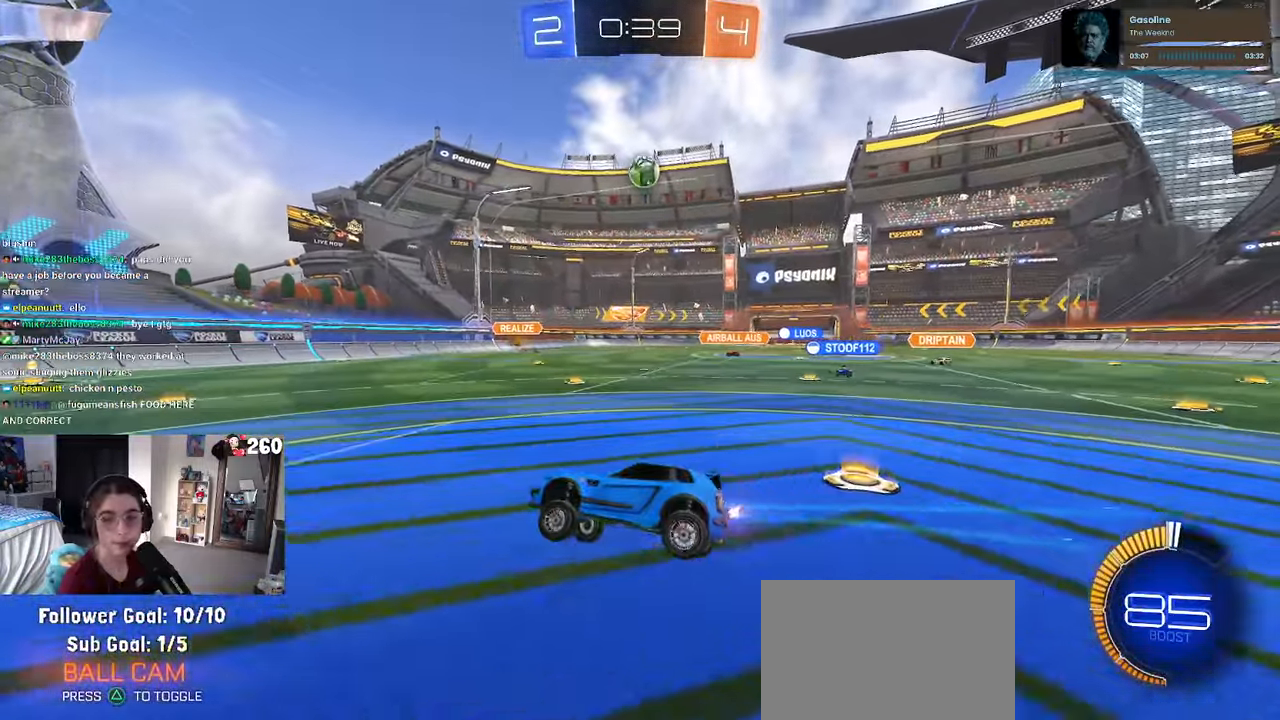
{"buttons": [], "left_stick": "left", "right_stick": "center", "events": [[50, "L2", "down"], [384, "left_stick", "center"], [484, "left_stick", "left"], [500, "L2", "up"]]}
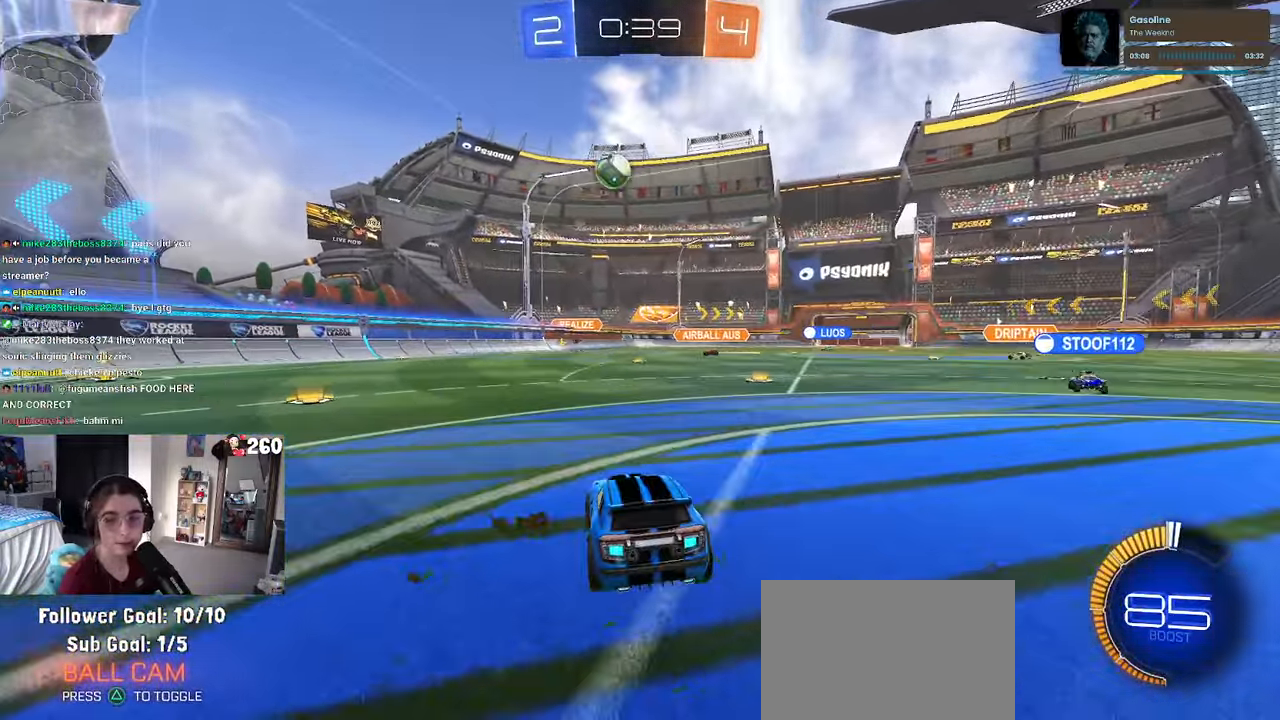
{"buttons": [], "left_stick": "center", "right_stick": "center", "events": [[250, "left_stick", "center"]]}